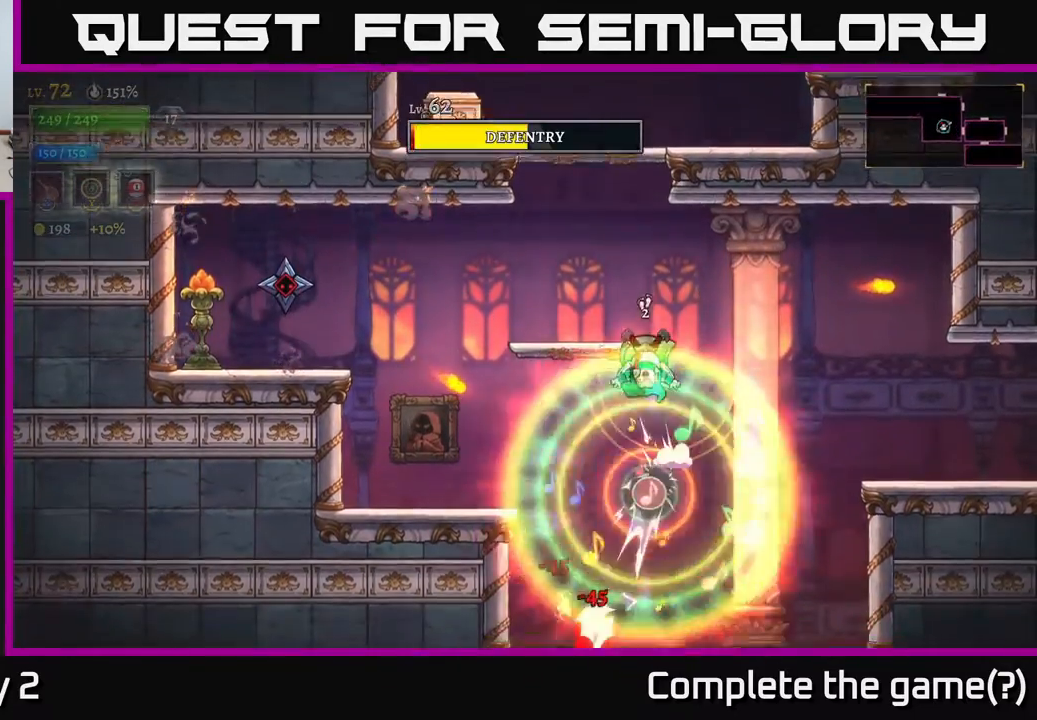
Gameplay with a controller (Xbox layout); each line is a JSON object with the inputs held at the frame after it. "events" lists button and stick changes between this image and that frame as [ms after this image, input, new state], when the widget could be followed in between.
{"buttons": [], "left_stick": "left", "right_stick": "center", "events": [[33, "L1", "up"], [33, "left_stick", "center"], [117, "left_stick", "left"], [333, "X", "down"], [400, "X", "up"]]}
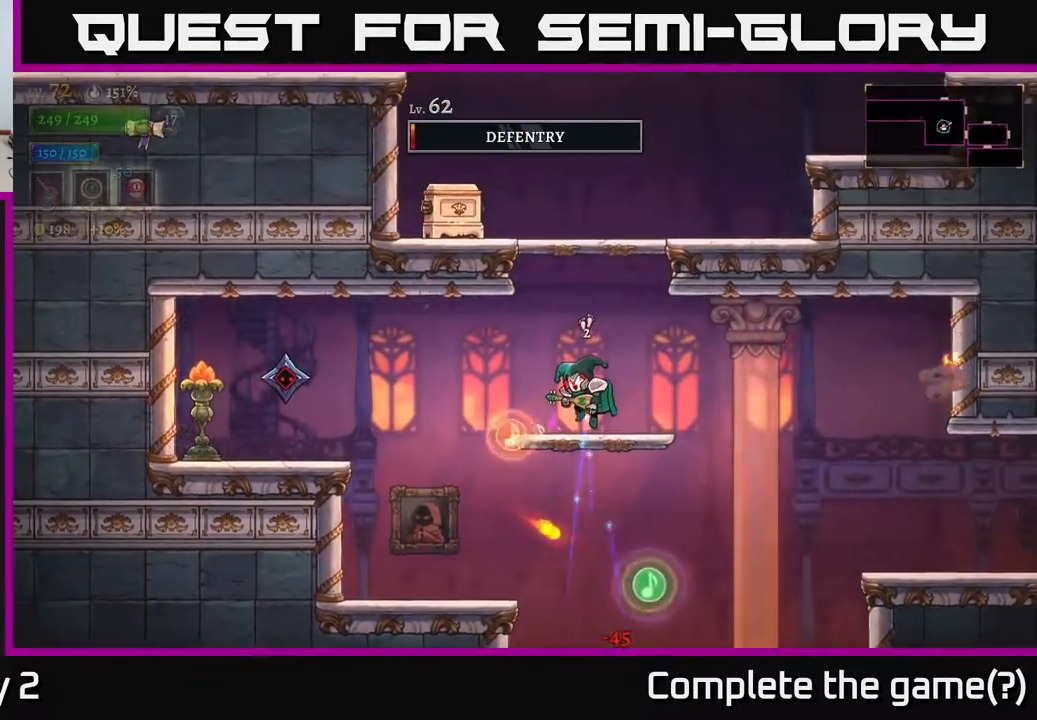
{"buttons": [], "left_stick": "left", "right_stick": "center", "events": [[183, "left_stick", "center"], [300, "left_stick", "left"], [383, "A", "down"], [433, "A", "up"]]}
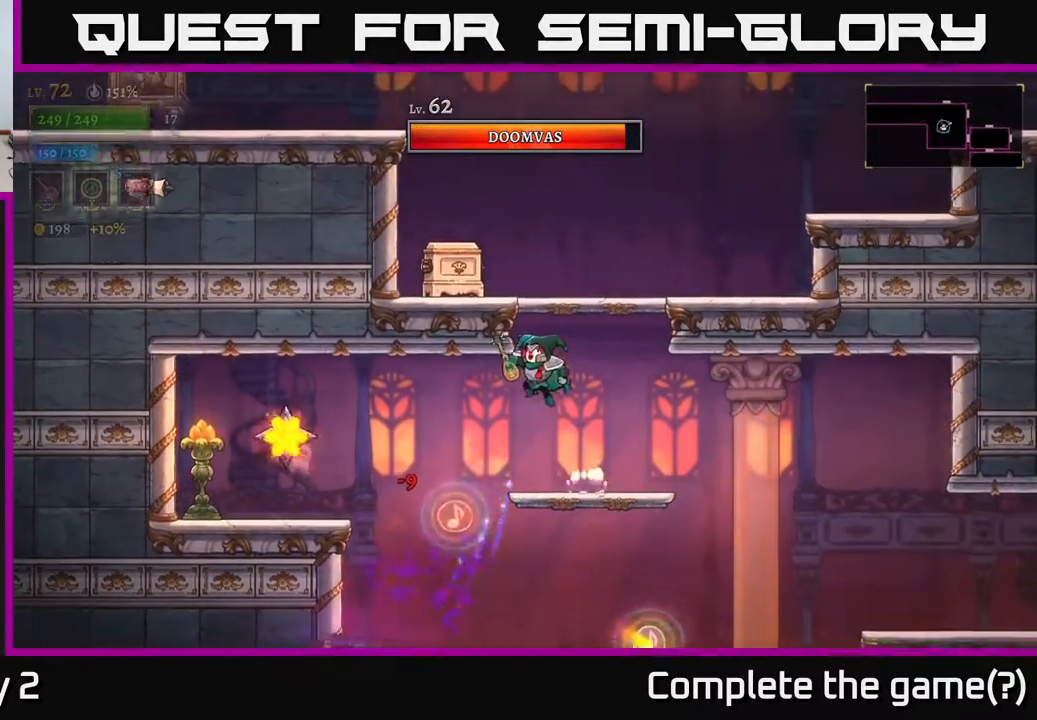
{"buttons": [], "left_stick": "center", "right_stick": "center", "events": [[317, "L1", "down"], [317, "left_stick", "center"], [433, "L1", "up"]]}
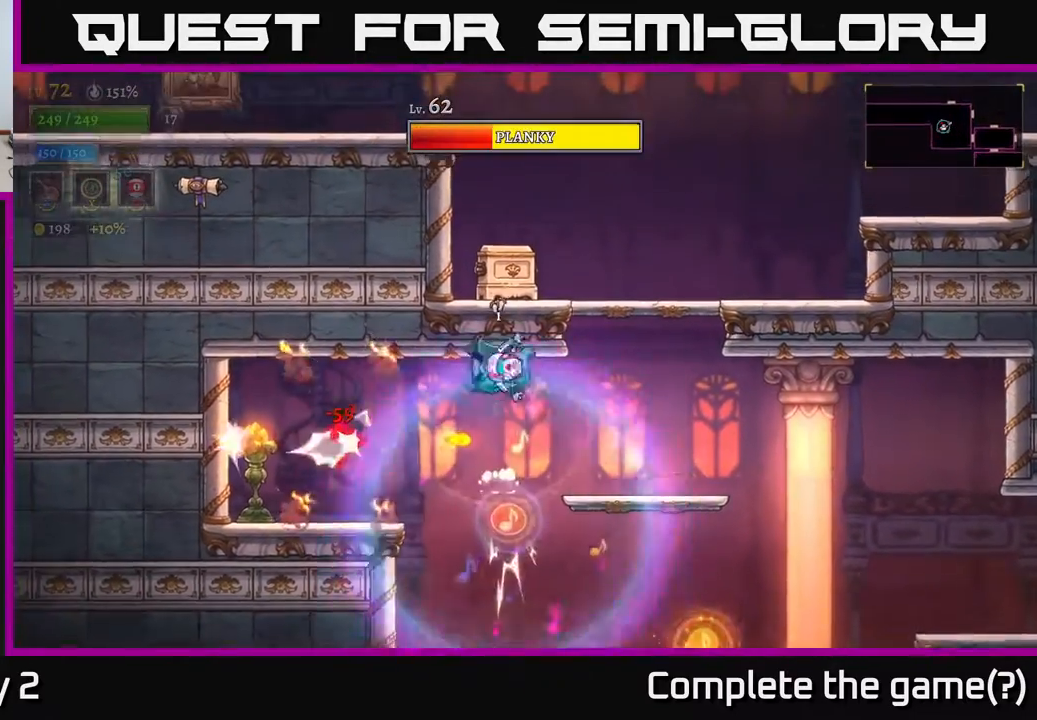
{"buttons": [], "left_stick": "right", "right_stick": "center", "events": [[33, "left_stick", "right"]]}
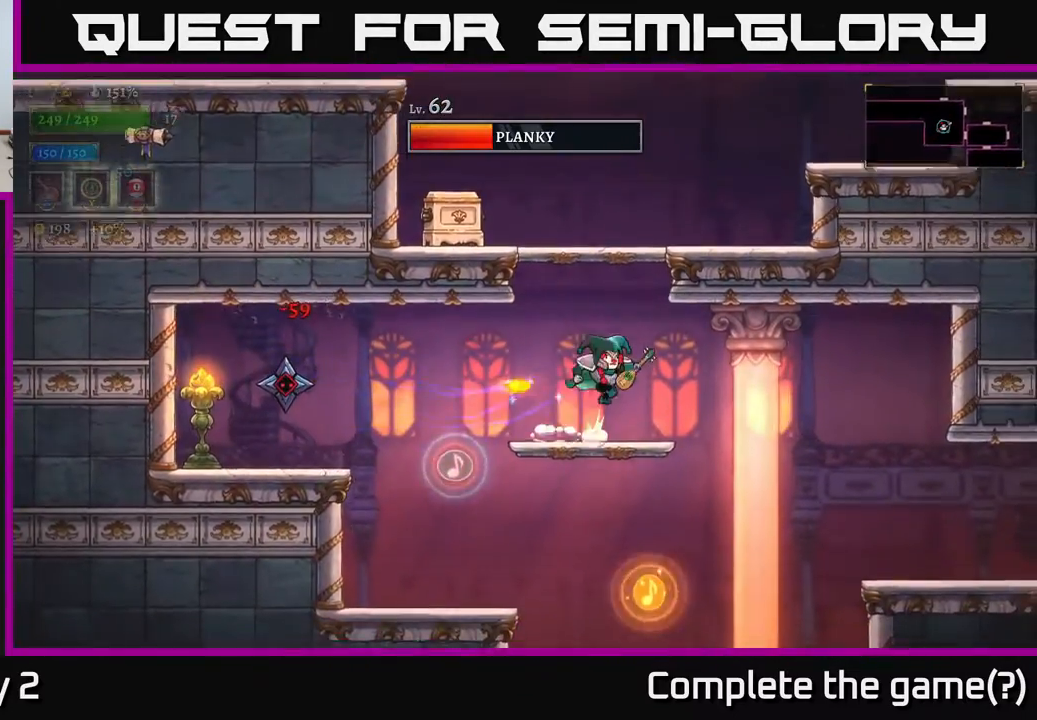
{"buttons": ["L1"], "left_stick": "left", "right_stick": "center", "events": [[17, "A", "down"], [50, "left_stick", "left"], [100, "A", "up"], [500, "L1", "down"]]}
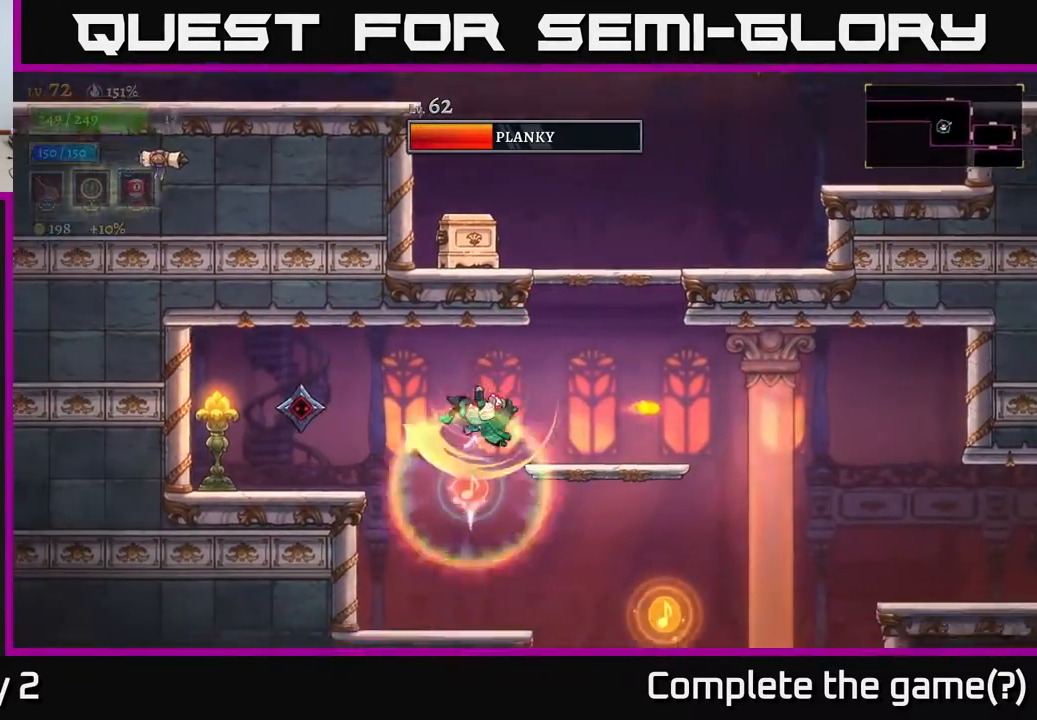
{"buttons": [], "left_stick": "center", "right_stick": "center", "events": [[167, "L1", "up"], [200, "left_stick", "down-right"], [317, "left_stick", "center"]]}
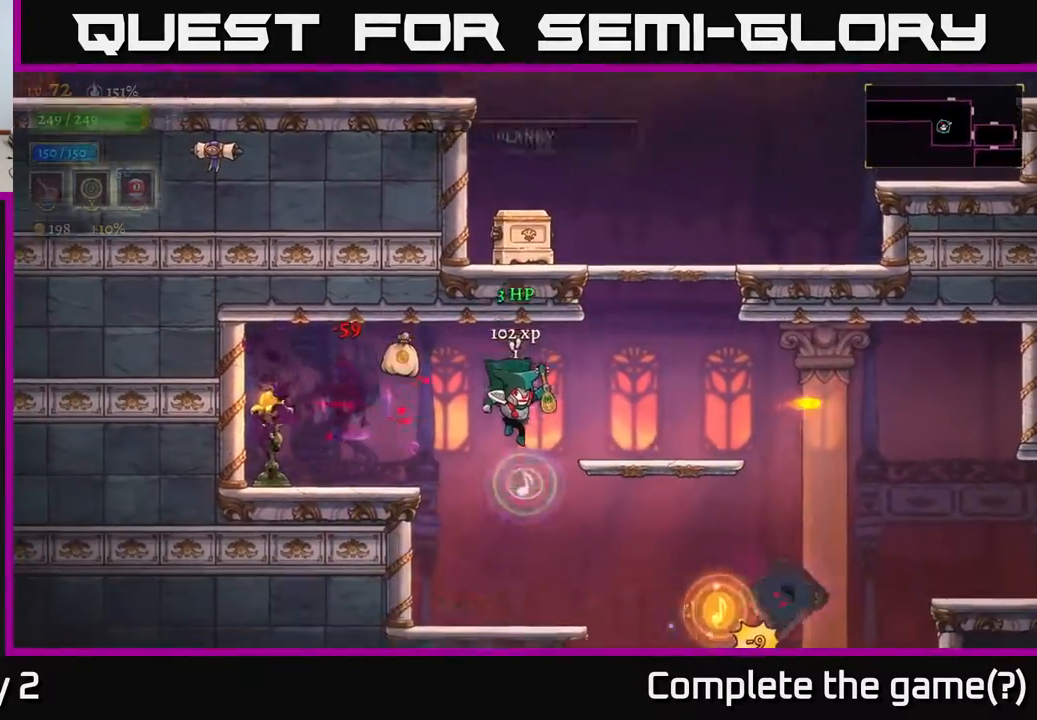
{"buttons": [], "left_stick": "right", "right_stick": "center", "events": [[83, "L1", "down"], [217, "left_stick", "left"], [233, "L1", "up"], [317, "left_stick", "center"], [383, "left_stick", "right"]]}
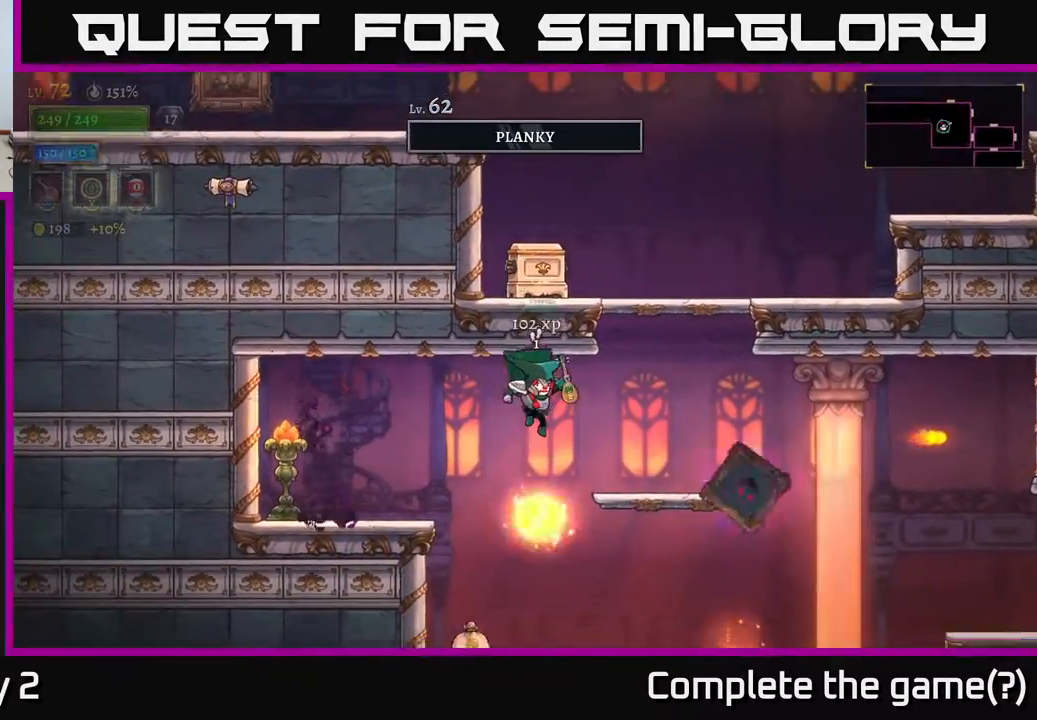
{"buttons": [], "left_stick": "center", "right_stick": "center", "events": [[33, "left_stick", "center"], [167, "L1", "down"], [183, "left_stick", "up-left"], [300, "L1", "up"], [367, "left_stick", "center"]]}
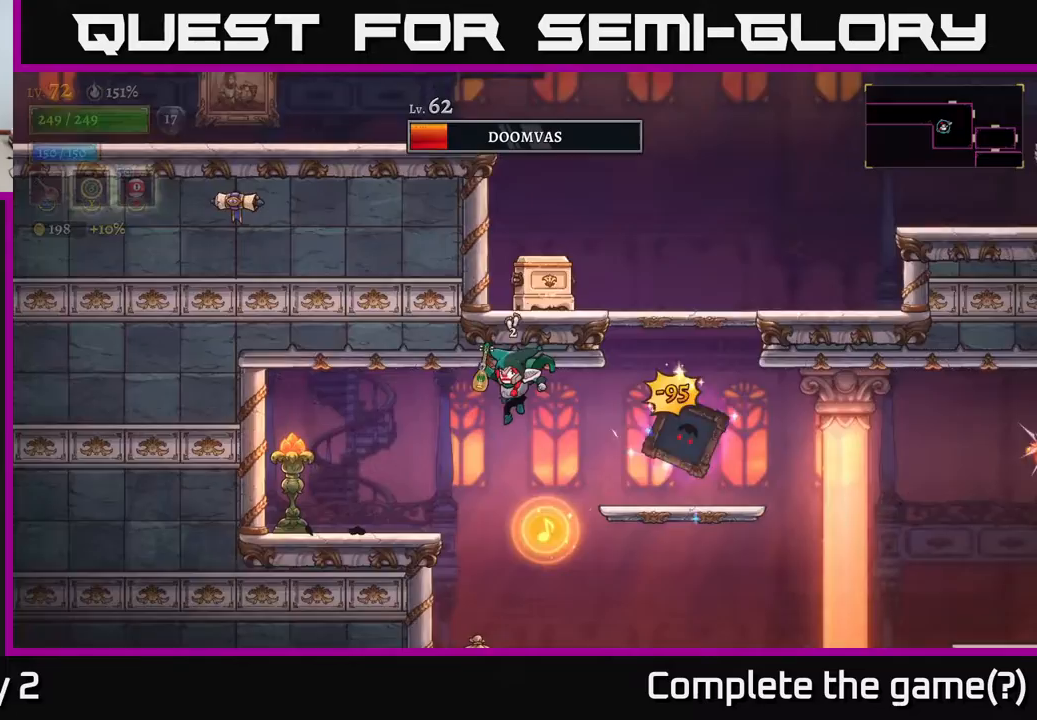
{"buttons": [], "left_stick": "left", "right_stick": "center", "events": [[300, "L1", "down"], [333, "left_stick", "up-left"], [400, "left_stick", "left"], [433, "L1", "up"]]}
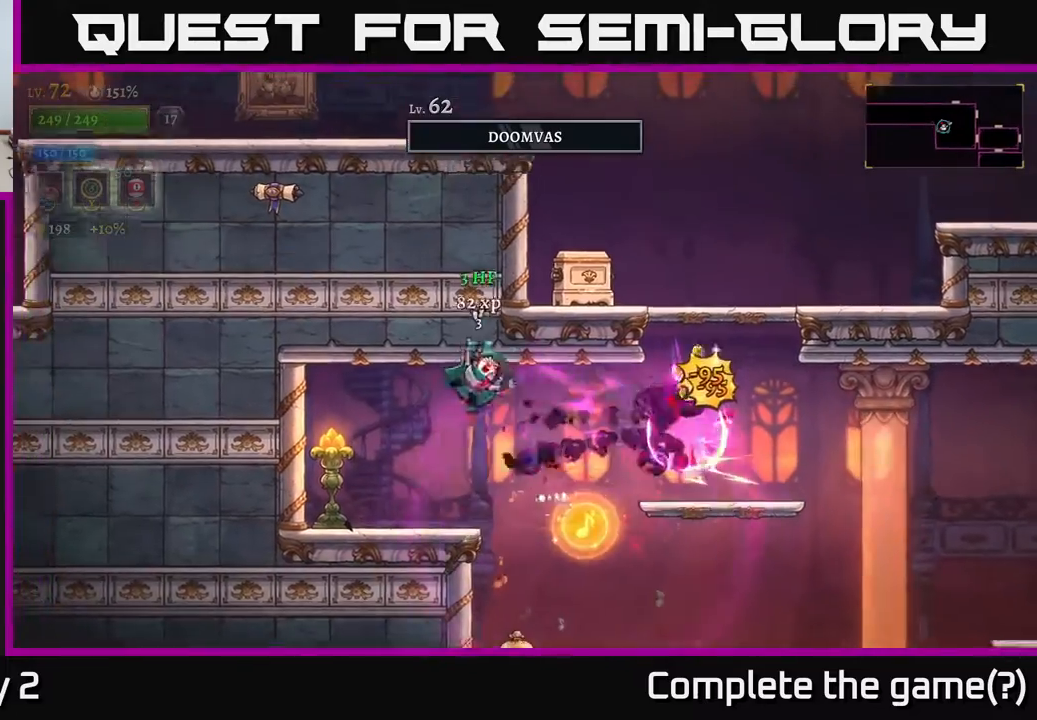
{"buttons": [], "left_stick": "center", "right_stick": "center", "events": [[117, "left_stick", "center"], [167, "left_stick", "right"], [383, "left_stick", "center"]]}
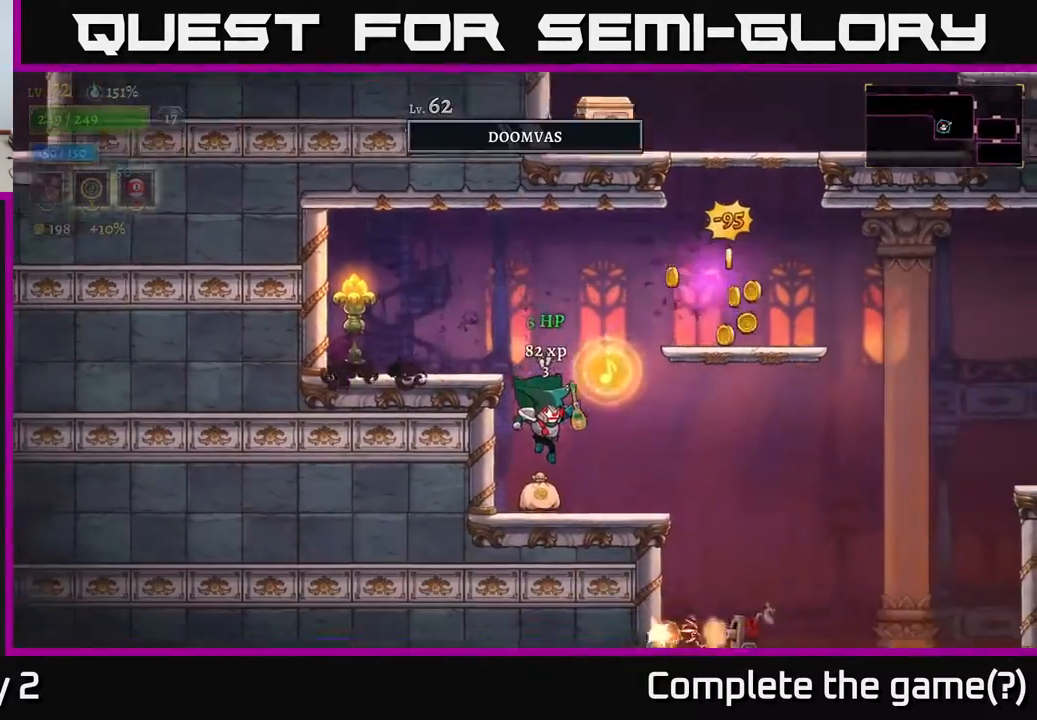
{"buttons": ["A"], "left_stick": "right", "right_stick": "center", "events": [[217, "A", "down"], [233, "left_stick", "right"]]}
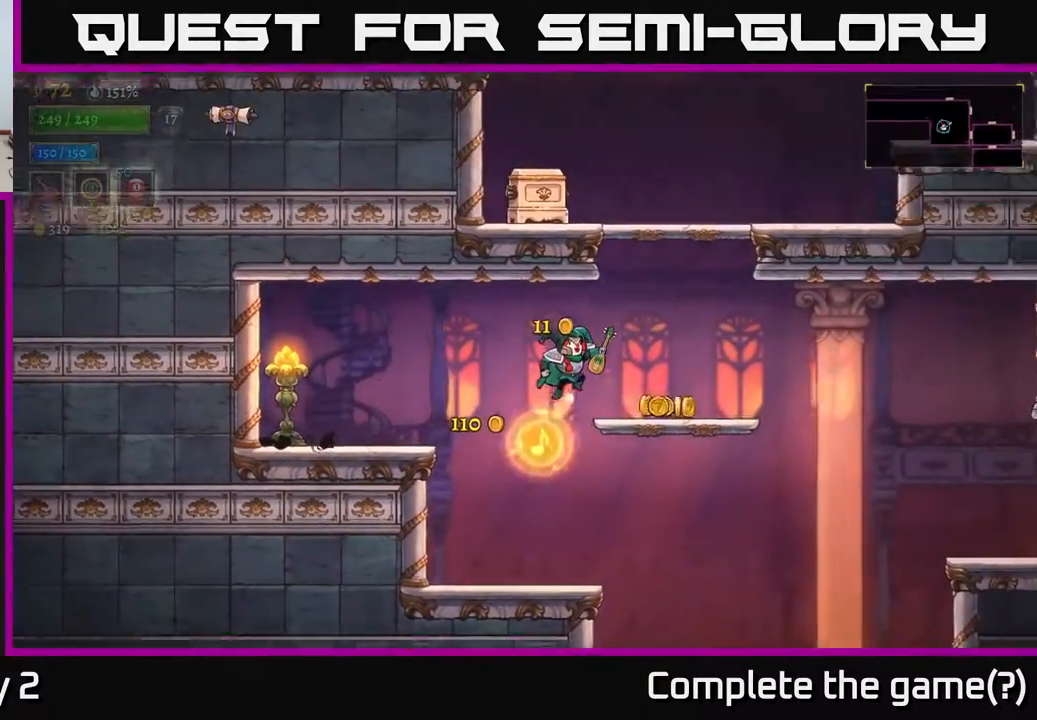
{"buttons": ["A"], "left_stick": "down", "right_stick": "center", "events": [[117, "A", "up"], [400, "left_stick", "down"], [500, "A", "down"]]}
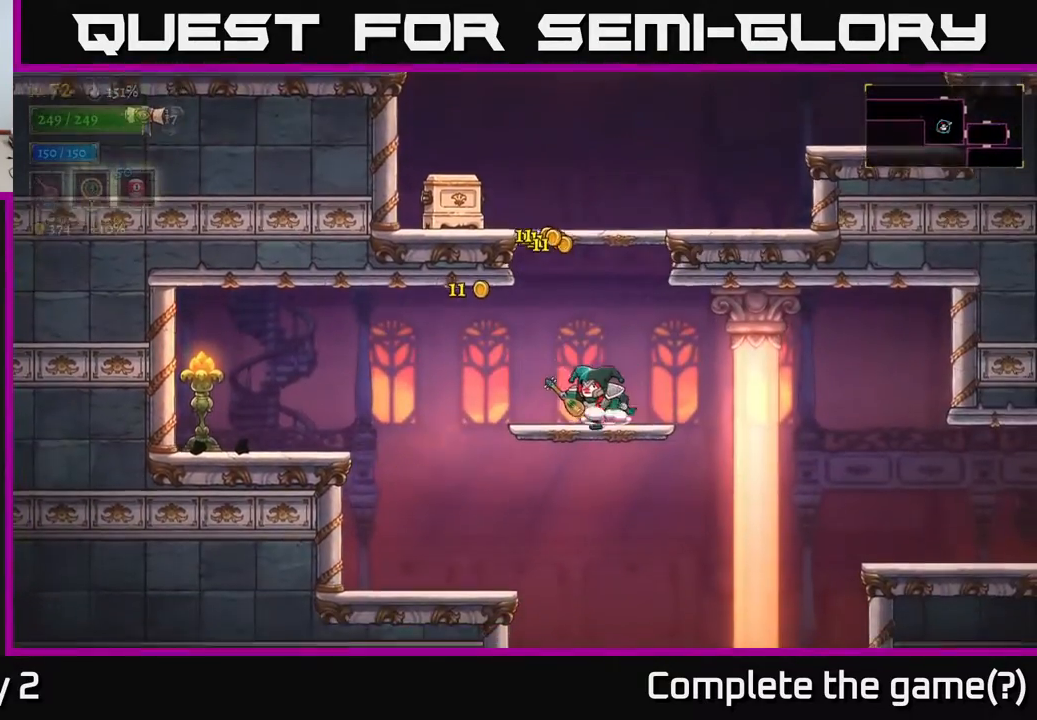
{"buttons": [], "left_stick": "left", "right_stick": "center", "events": [[83, "A", "up"], [233, "left_stick", "center"], [500, "left_stick", "left"]]}
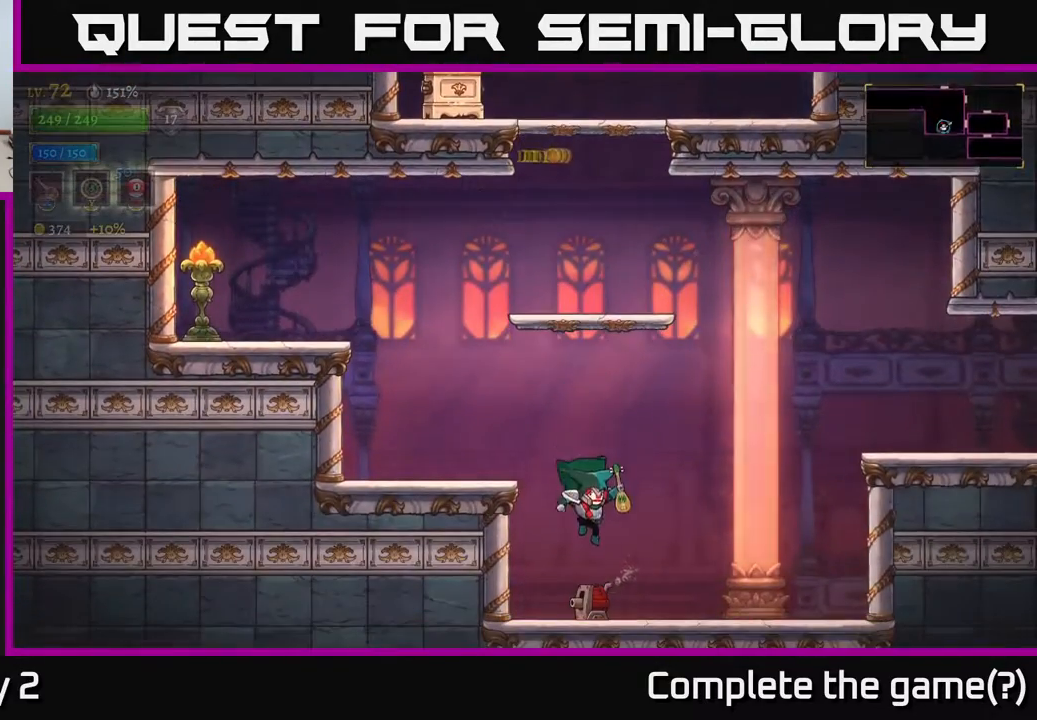
{"buttons": [], "left_stick": "center", "right_stick": "center", "events": [[133, "left_stick", "center"], [183, "A", "down"], [300, "A", "up"], [300, "left_stick", "right"], [433, "left_stick", "center"]]}
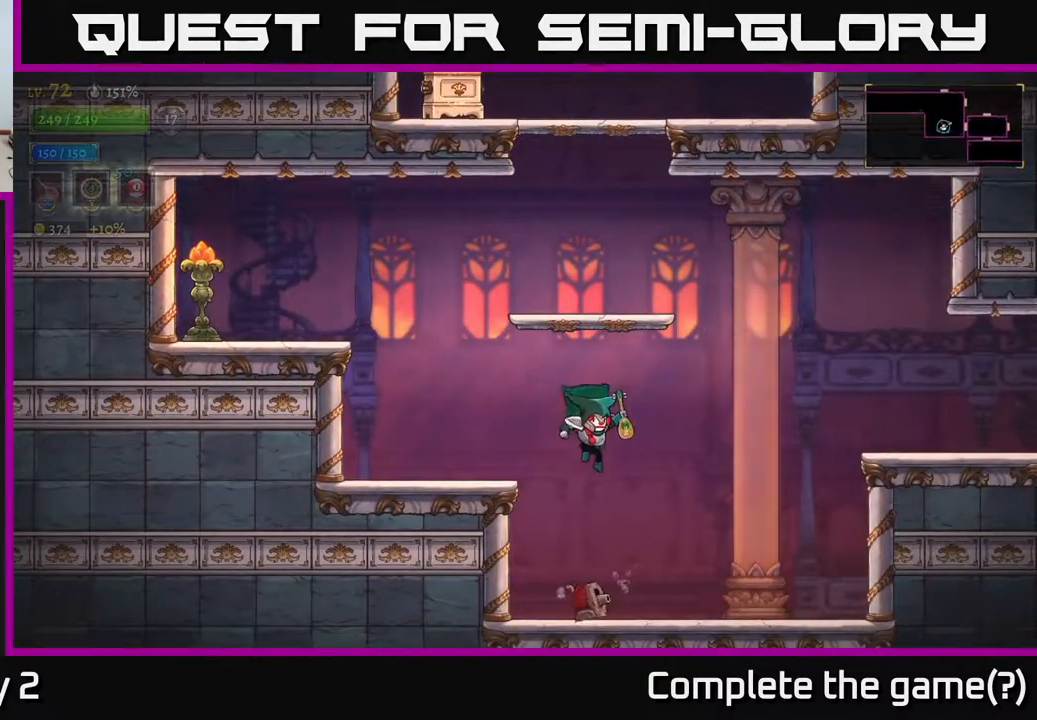
{"buttons": [], "left_stick": "right", "right_stick": "center", "events": [[217, "L1", "down"], [333, "L1", "up"], [433, "left_stick", "right"]]}
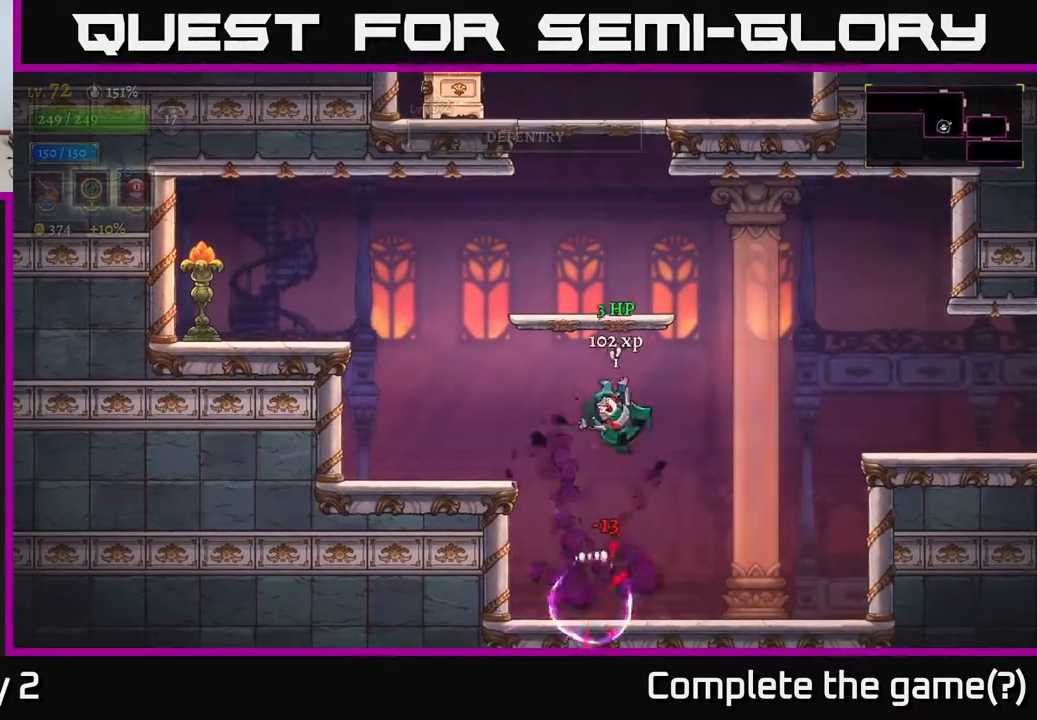
{"buttons": ["A"], "left_stick": "down-left", "right_stick": "center", "events": [[300, "left_stick", "down-left"], [500, "A", "down"]]}
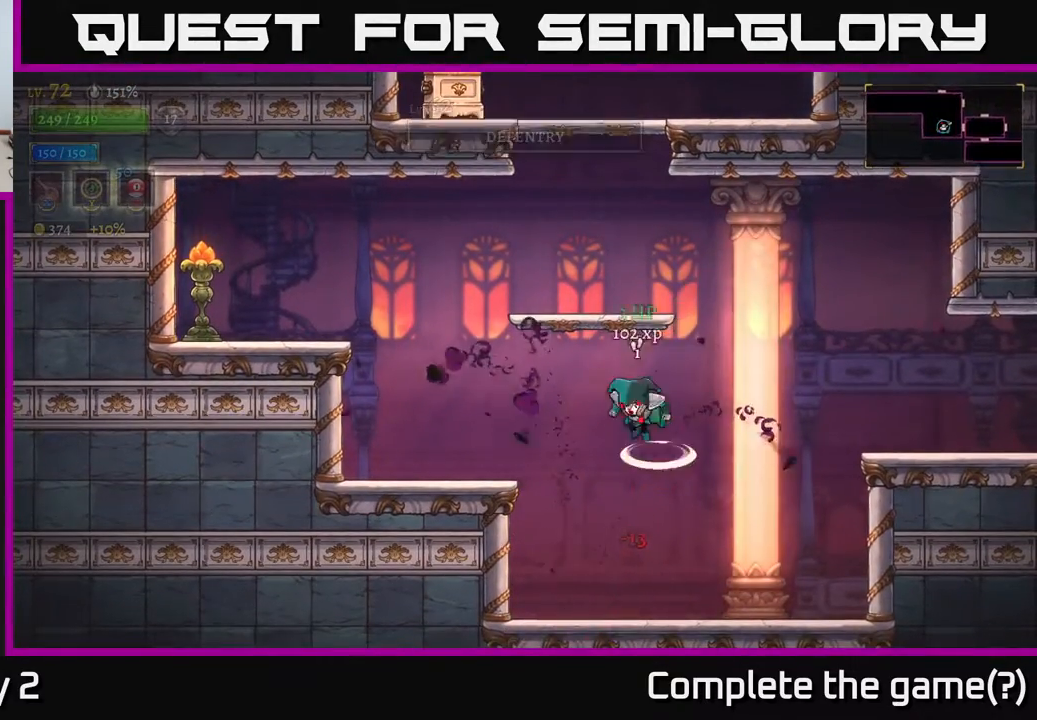
{"buttons": ["A"], "left_stick": "right", "right_stick": "center", "events": [[33, "left_stick", "left"], [483, "left_stick", "right"]]}
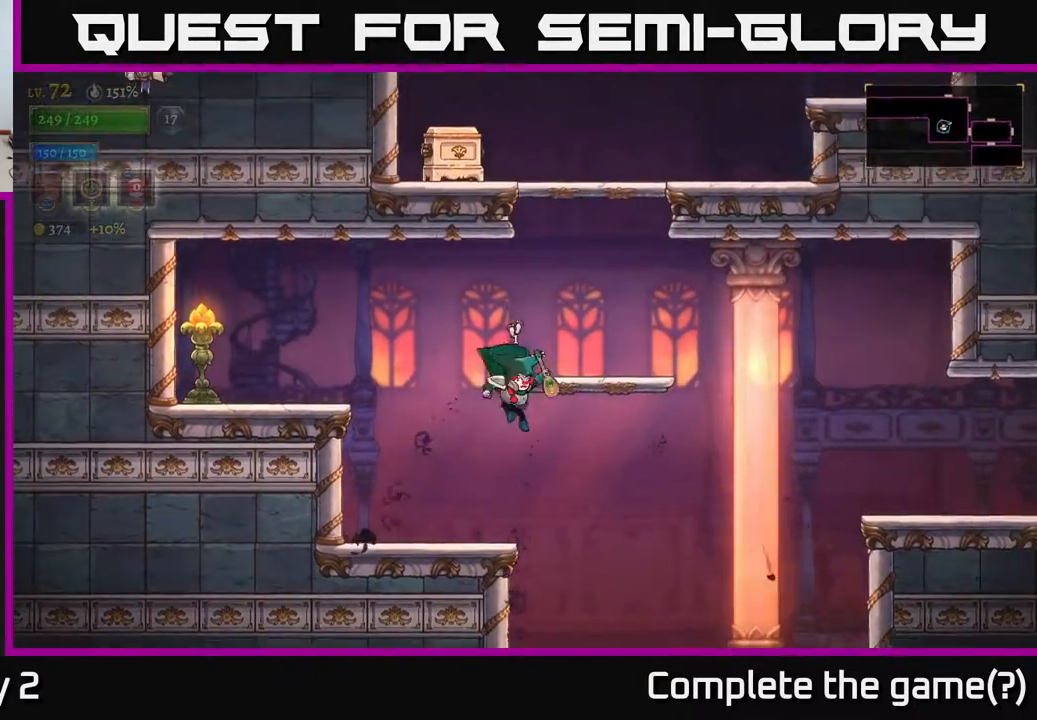
{"buttons": ["A"], "left_stick": "left", "right_stick": "center", "events": [[83, "A", "up"], [83, "left_stick", "left"], [383, "A", "down"]]}
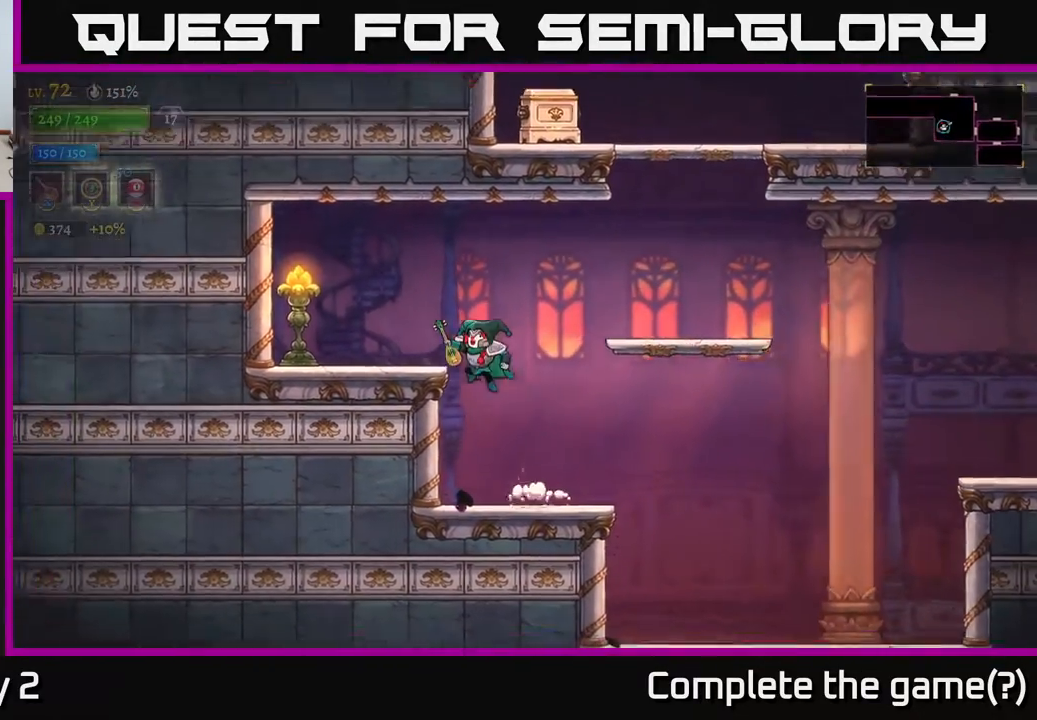
{"buttons": [], "left_stick": "left", "right_stick": "center", "events": [[167, "X", "down"], [217, "A", "up"], [233, "X", "up"]]}
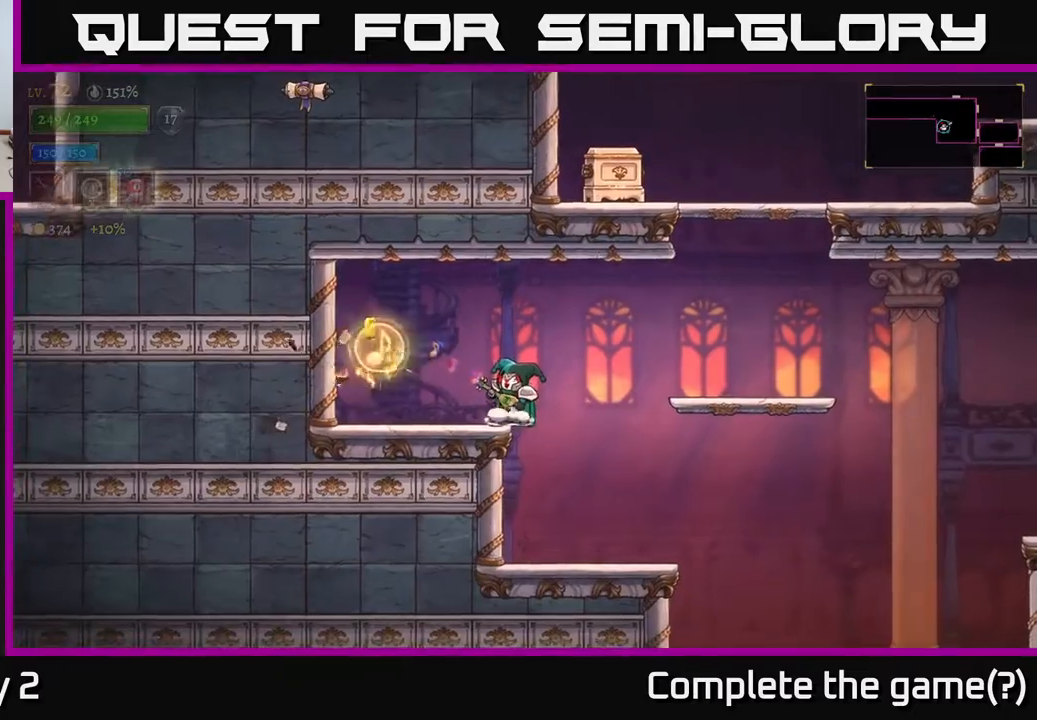
{"buttons": ["A"], "left_stick": "right", "right_stick": "center", "events": [[100, "A", "down"], [117, "left_stick", "right"], [300, "A", "up"], [400, "A", "down"]]}
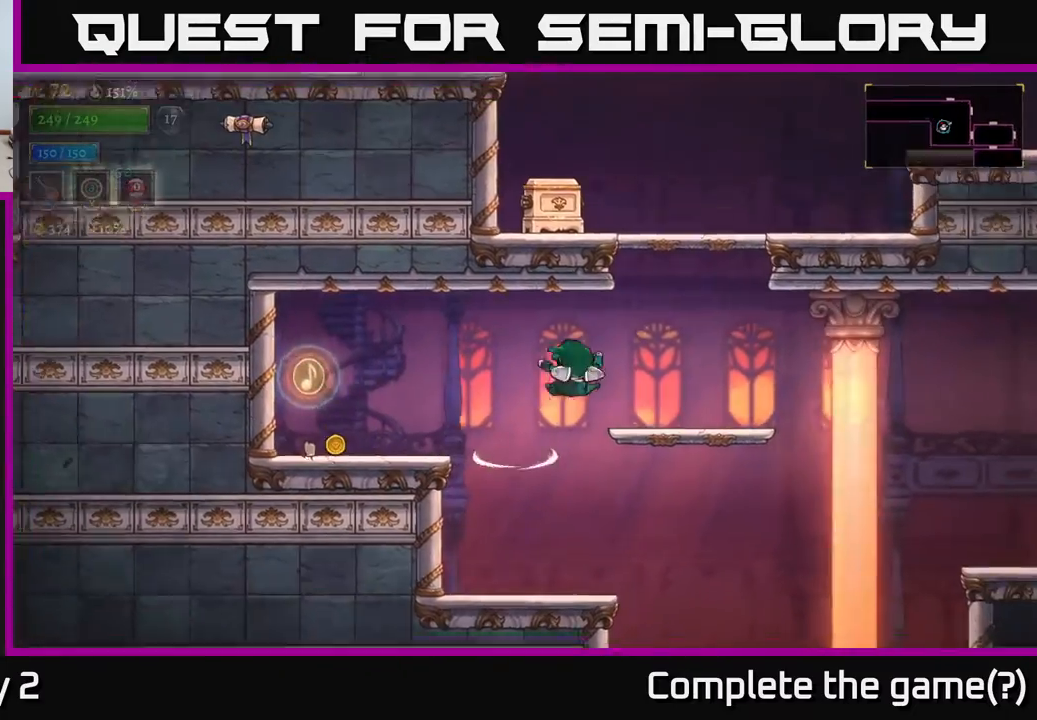
{"buttons": ["A"], "left_stick": "left", "right_stick": "center", "events": [[50, "A", "up"], [400, "A", "down"], [467, "left_stick", "left"]]}
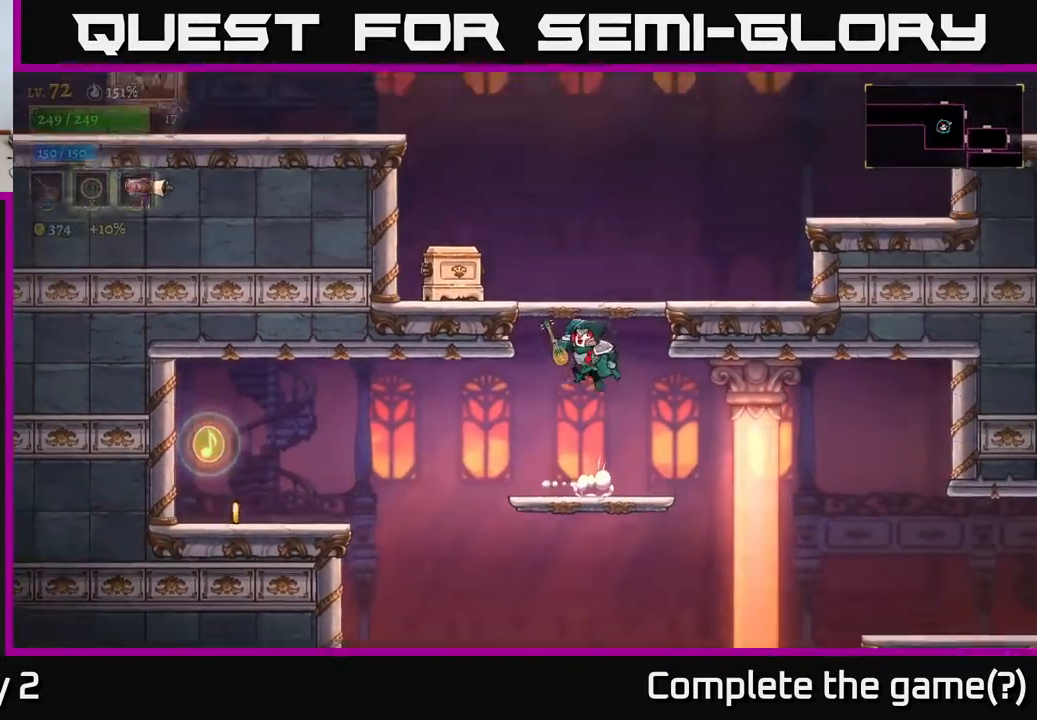
{"buttons": [], "left_stick": "up-left", "right_stick": "center", "events": [[133, "X", "down"], [300, "X", "up"], [317, "left_stick", "up-left"], [400, "A", "up"]]}
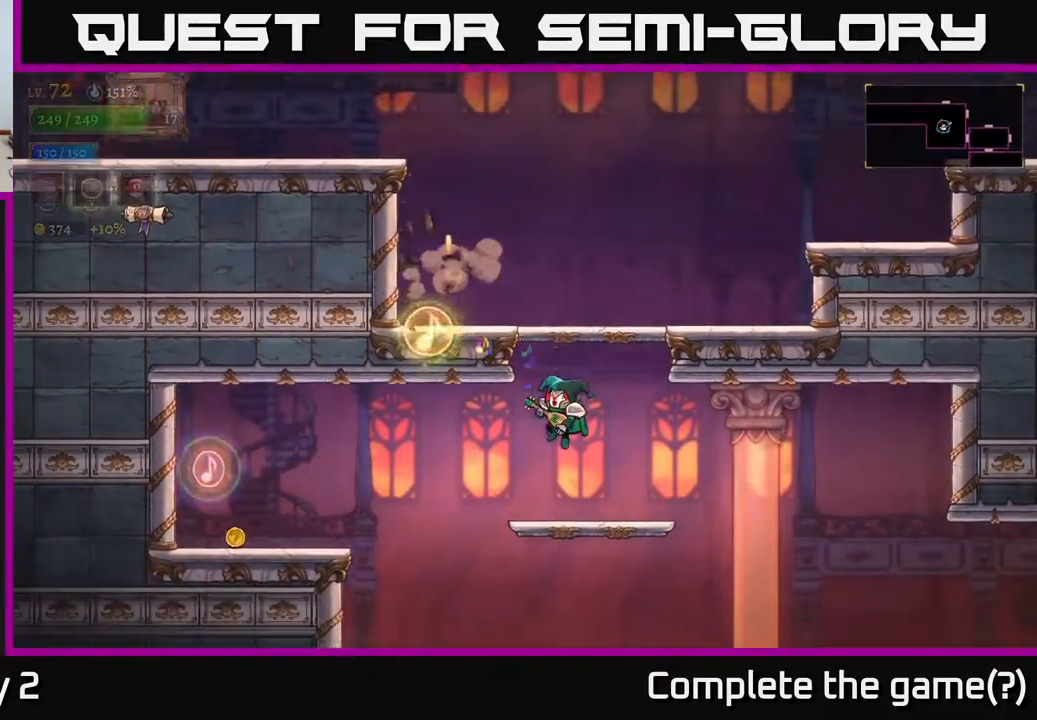
{"buttons": ["A"], "left_stick": "center", "right_stick": "center", "events": [[100, "left_stick", "center"], [267, "A", "down"]]}
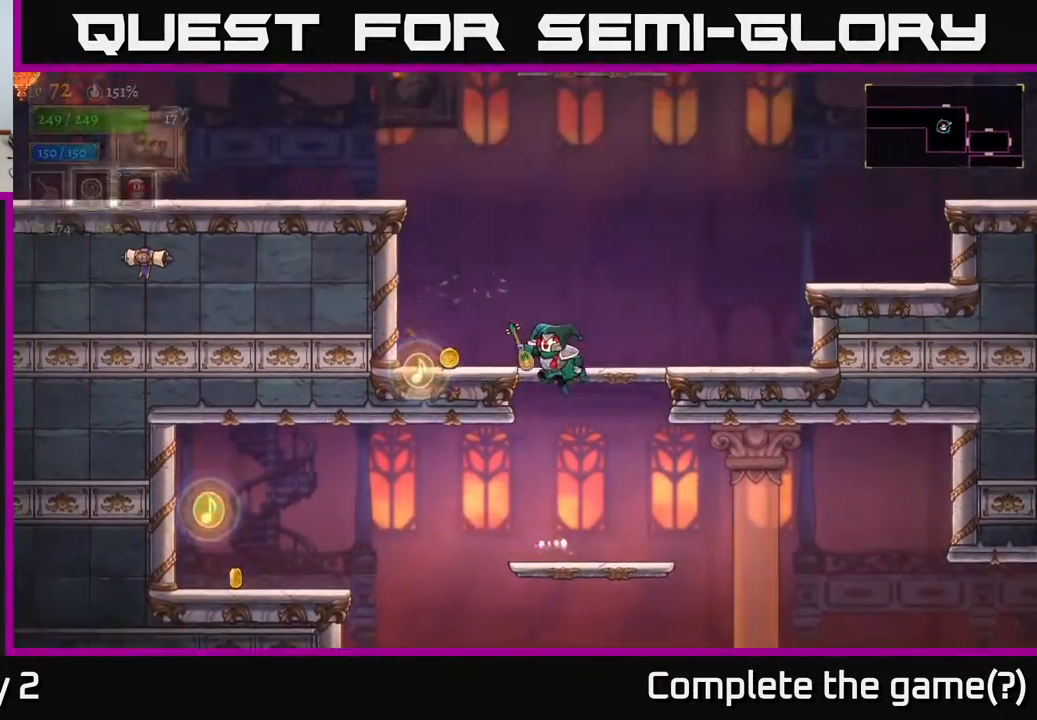
{"buttons": ["A"], "left_stick": "left", "right_stick": "center", "events": [[33, "left_stick", "left"], [133, "A", "up"], [300, "left_stick", "center"], [417, "A", "down"], [450, "left_stick", "left"]]}
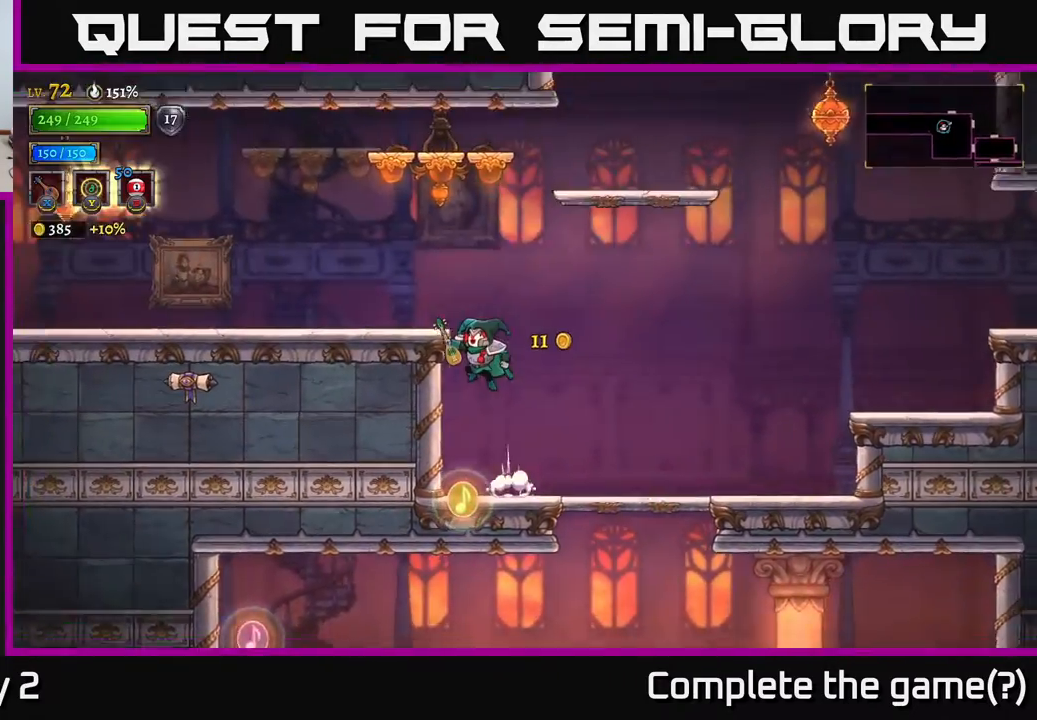
{"buttons": [], "left_stick": "left", "right_stick": "center", "events": [[217, "X", "down"], [267, "A", "up"], [350, "X", "up"]]}
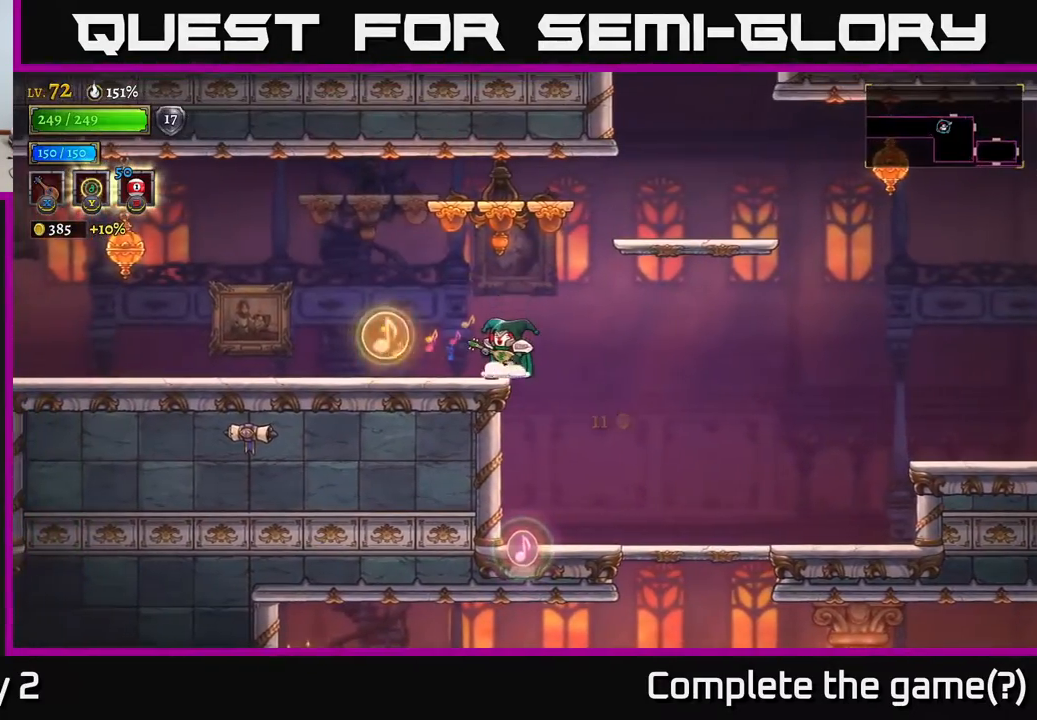
{"buttons": [], "left_stick": "left", "right_stick": "center", "events": [[267, "A", "down"], [367, "A", "up"]]}
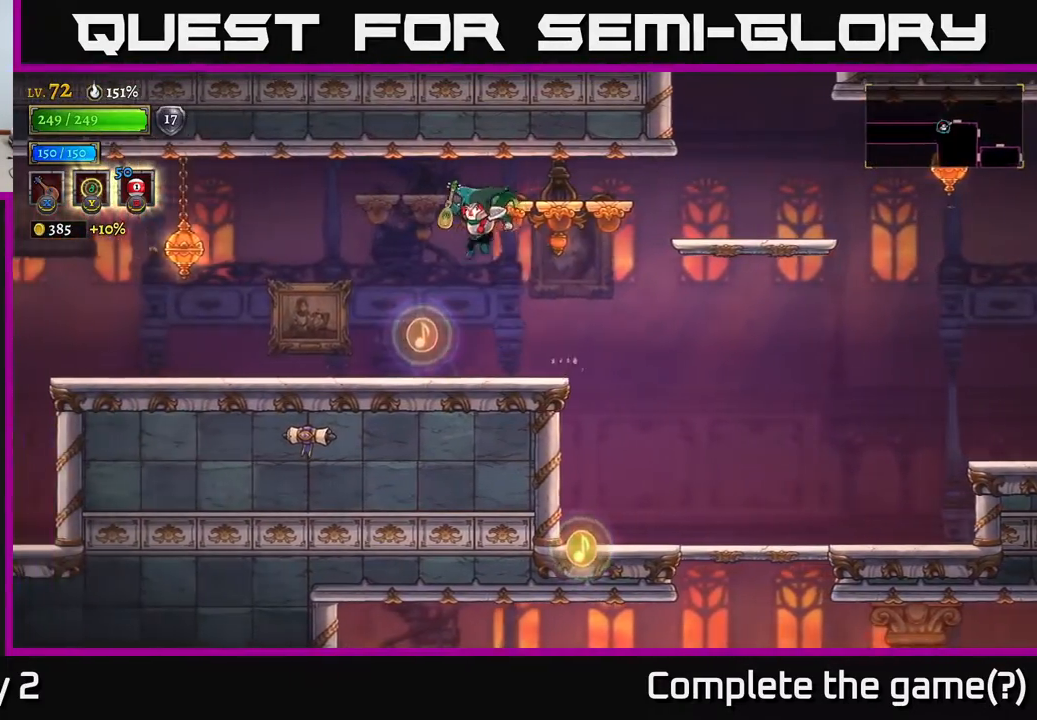
{"buttons": [], "left_stick": "center", "right_stick": "center", "events": [[200, "left_stick", "center"], [217, "L1", "down"], [333, "L1", "up"]]}
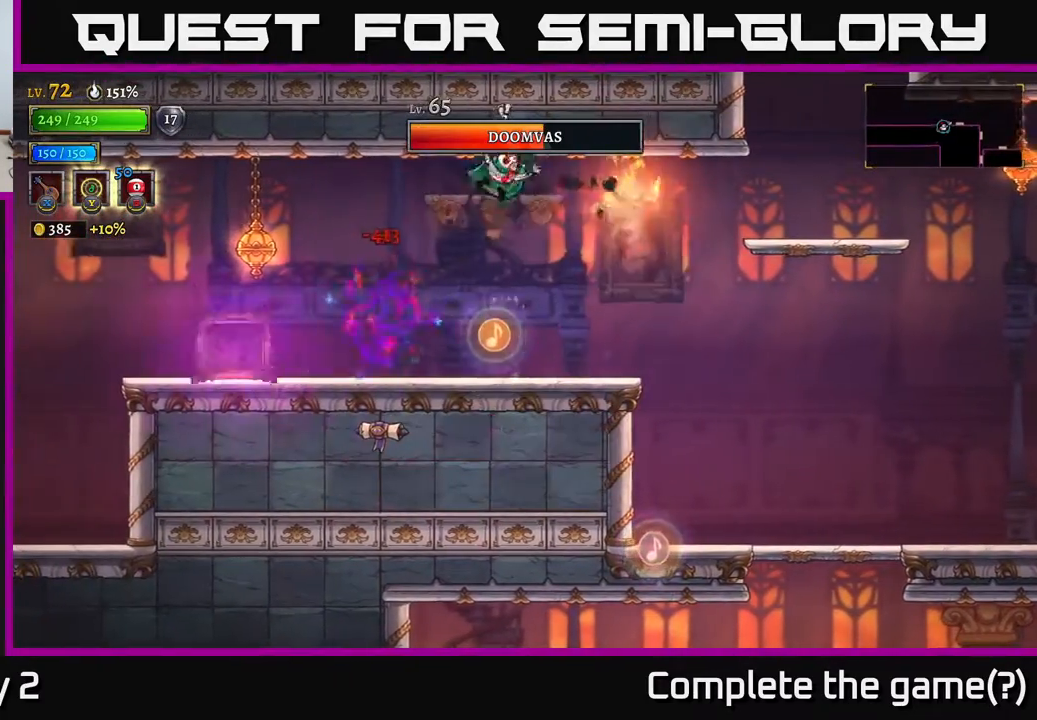
{"buttons": [], "left_stick": "center", "right_stick": "center", "events": [[250, "L1", "down"], [400, "L1", "up"]]}
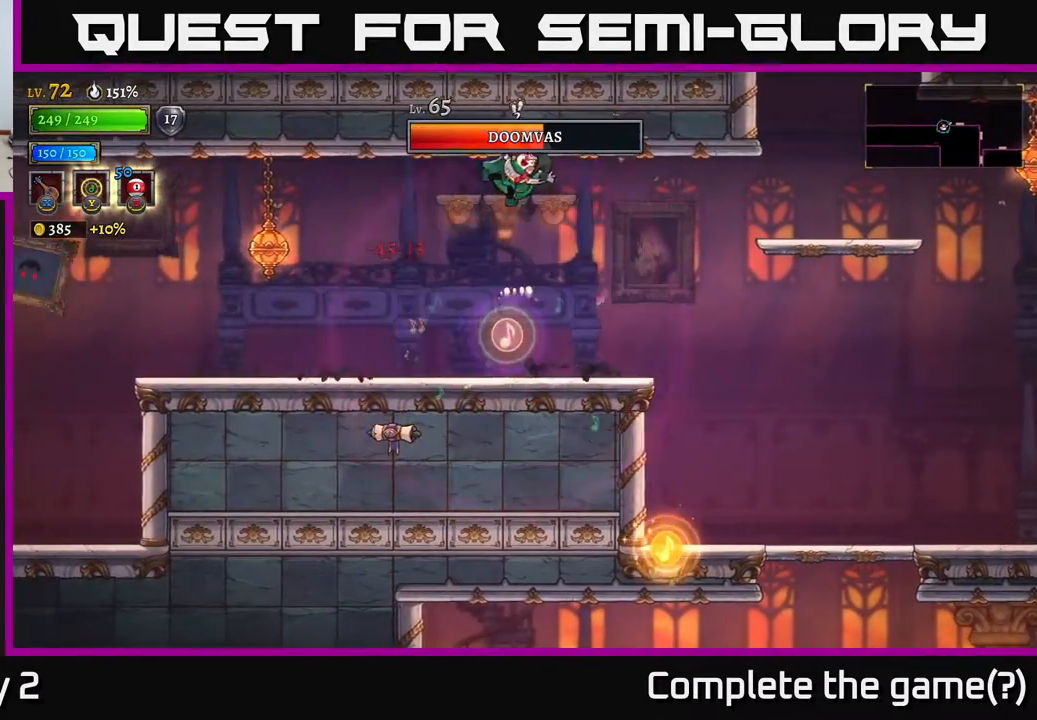
{"buttons": [], "left_stick": "center", "right_stick": "center", "events": [[367, "L1", "down"], [500, "L1", "up"]]}
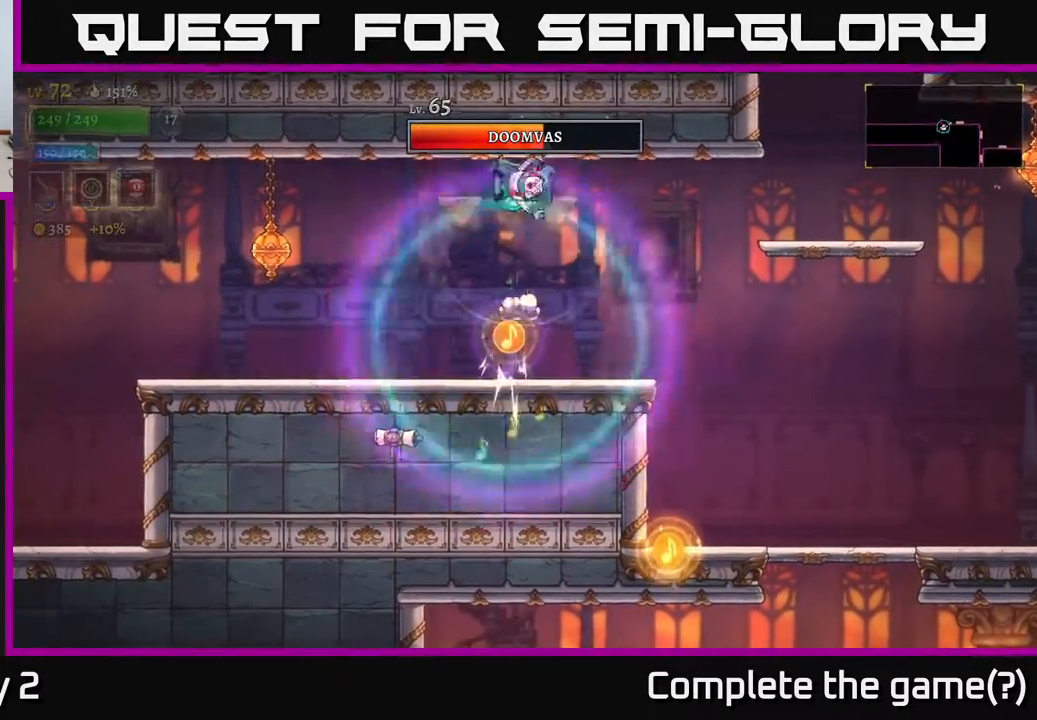
{"buttons": ["L1"], "left_stick": "center", "right_stick": "center", "events": [[417, "L1", "down"]]}